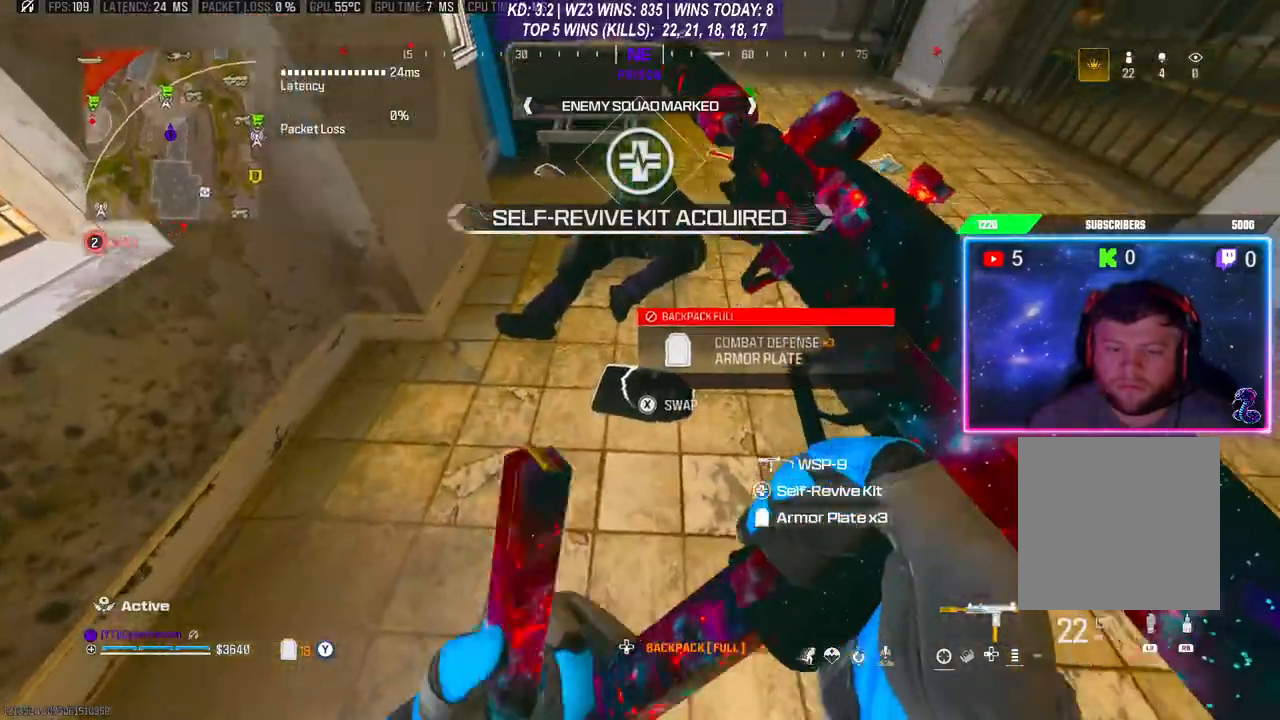
Gameplay with a controller (Xbox layout); each line is a JSON object with the inputs held at the frame after it. "events" lists button and stick changes between this image and that frame as [ms after this image, input, new state], when the widget could be followed in between.
{"buttons": [], "left_stick": "center", "right_stick": "center", "events": [[33, "DPAD_DOWN", "down"], [67, "DPAD_DOWN", "up"], [367, "B", "down"], [433, "B", "up"]]}
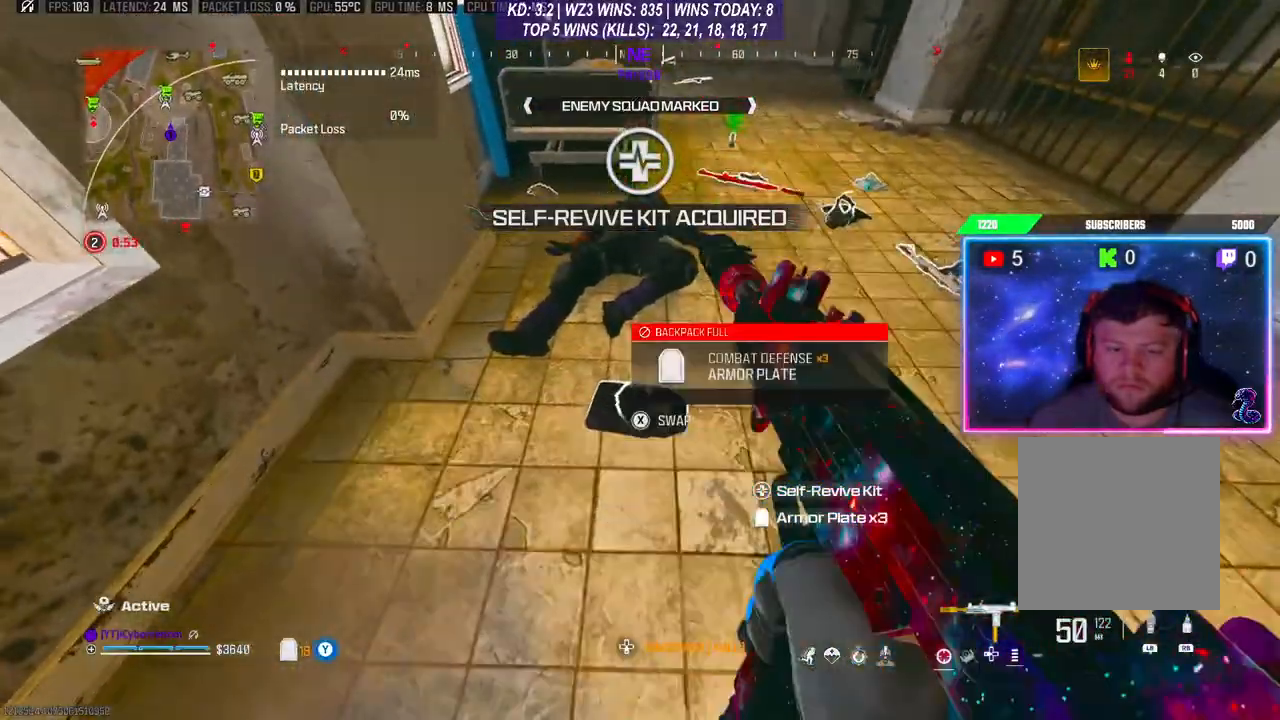
{"buttons": [], "left_stick": "center", "right_stick": "center", "events": [[133, "right_stick", "up-right"], [400, "right_stick", "center"]]}
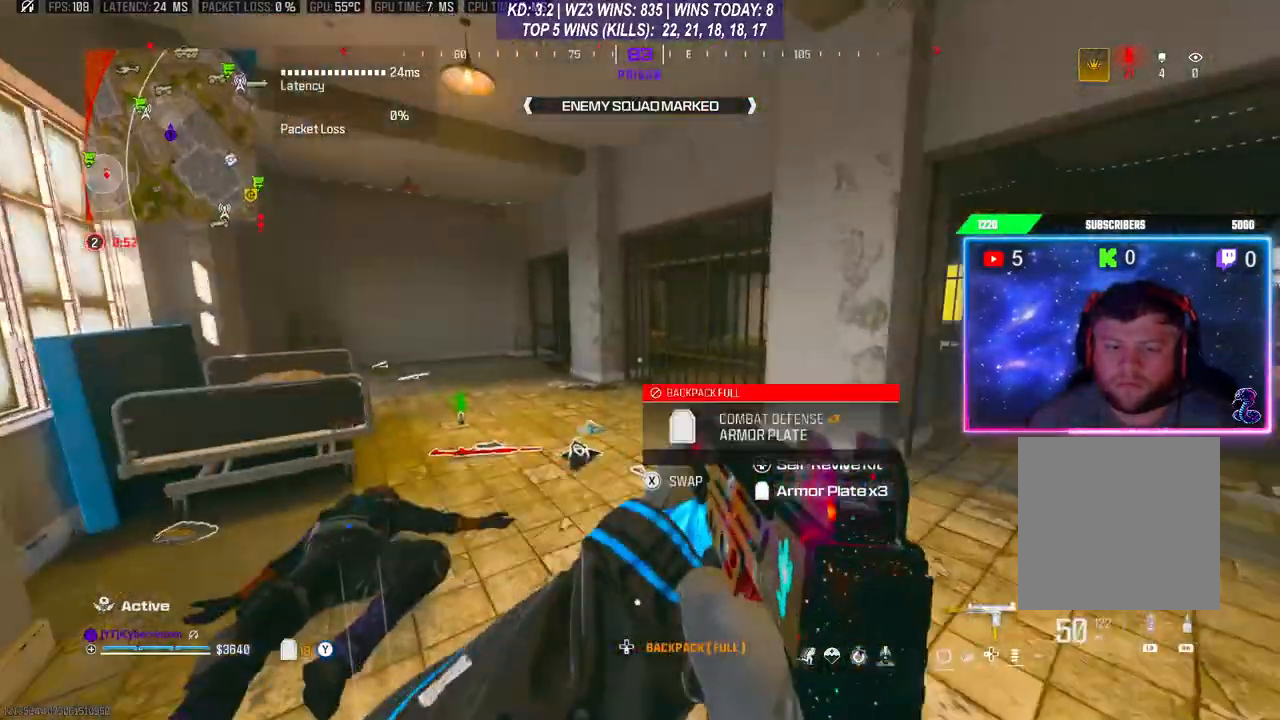
{"buttons": [], "left_stick": "center", "right_stick": "right", "events": [[333, "right_stick", "right"]]}
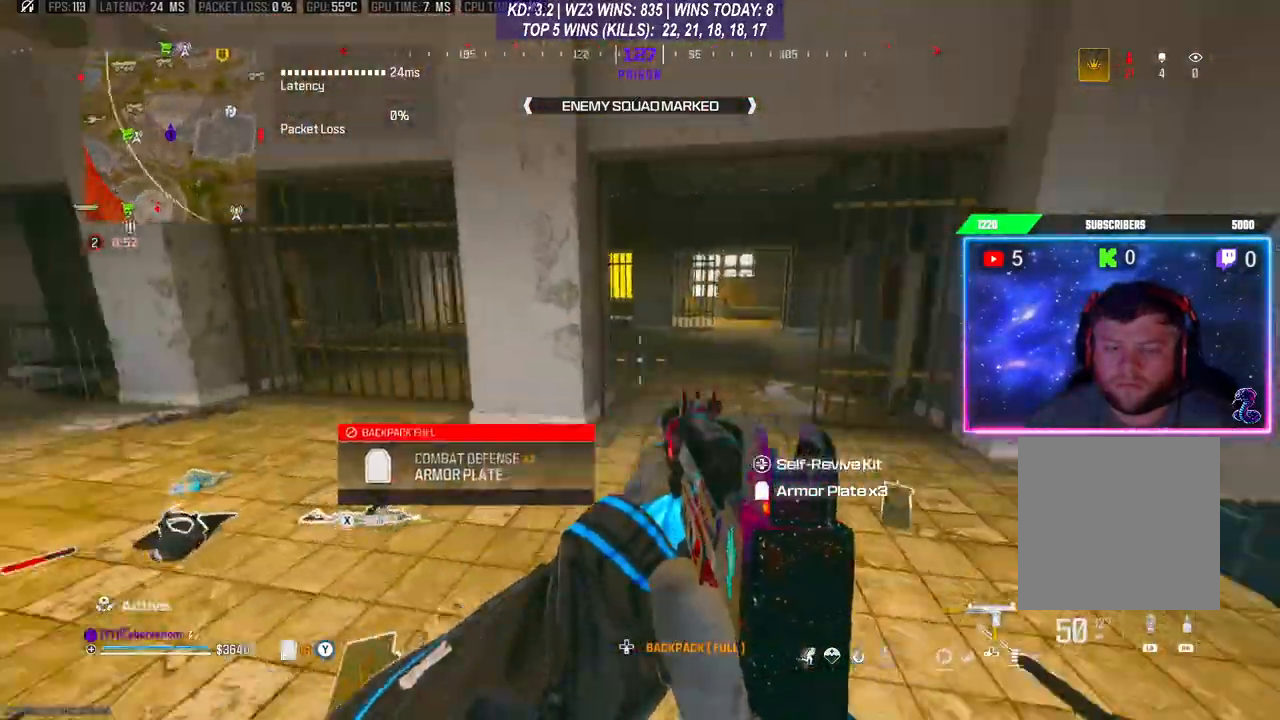
{"buttons": [], "left_stick": "left", "right_stick": "center", "events": [[67, "right_stick", "center"], [433, "left_stick", "left"]]}
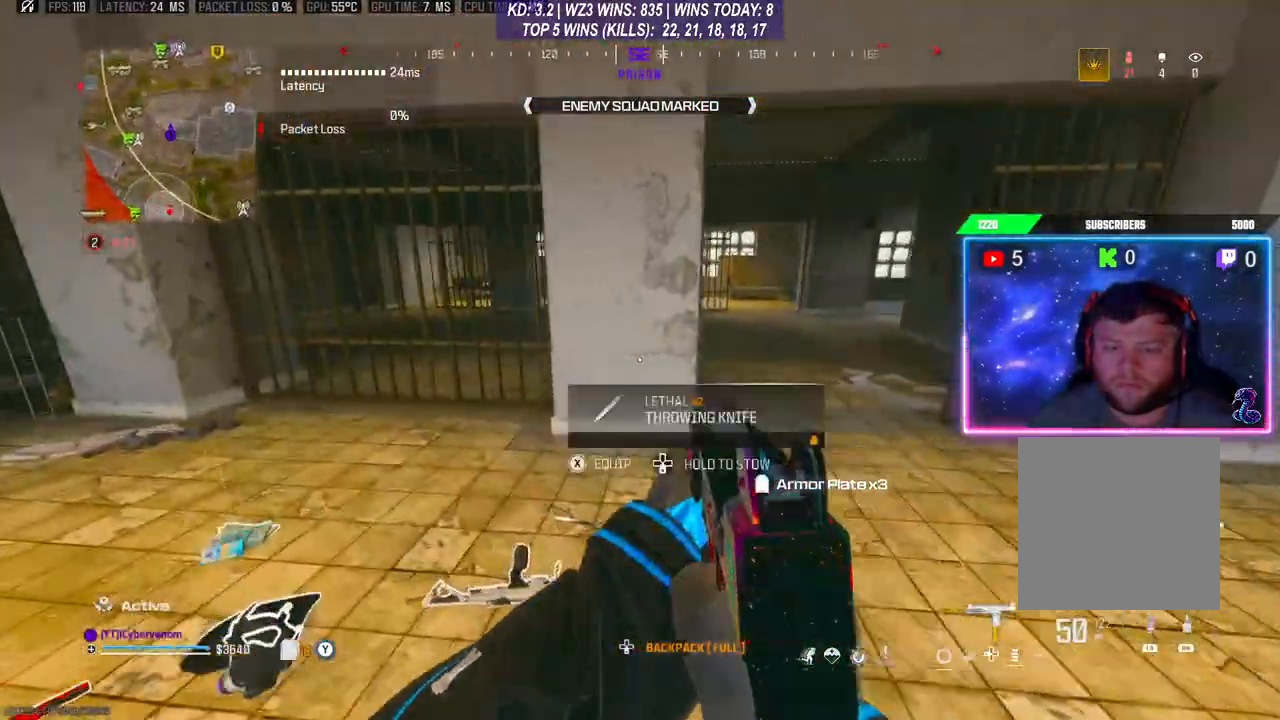
{"buttons": [], "left_stick": "center", "right_stick": "center", "events": [[500, "left_stick", "center"]]}
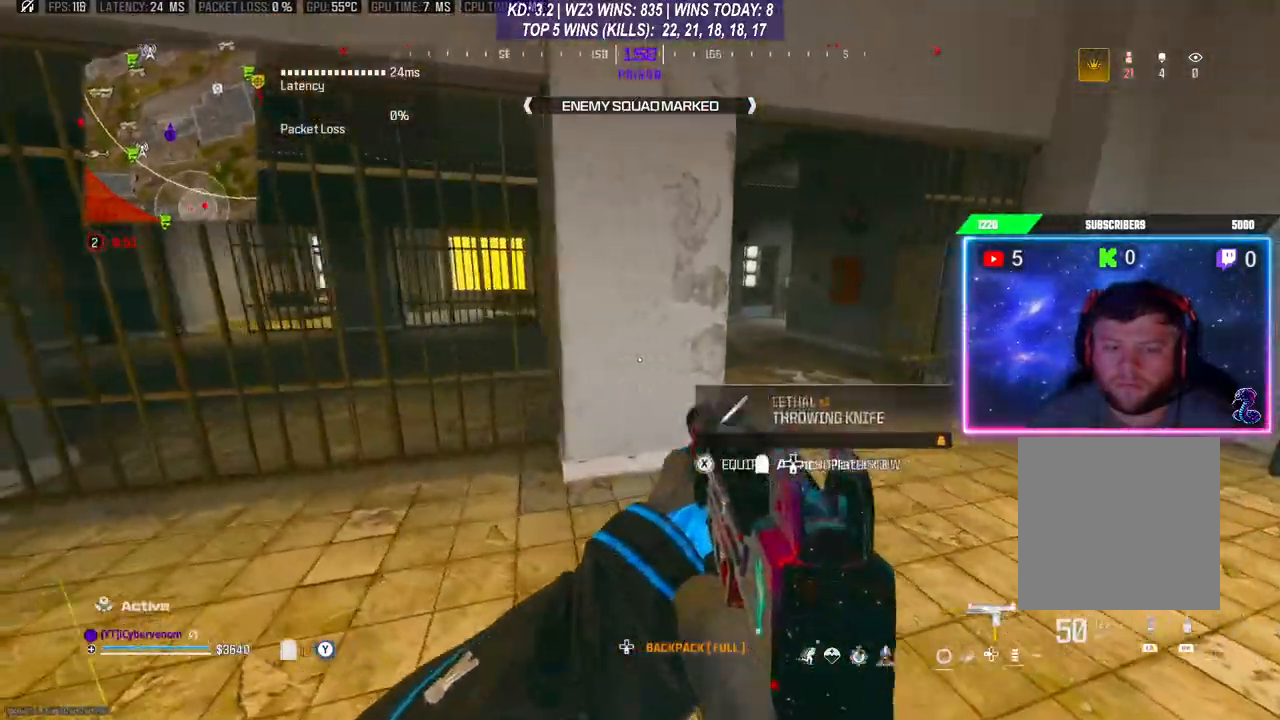
{"buttons": ["L3"], "left_stick": "up-left", "right_stick": "left", "events": [[233, "right_stick", "left"], [433, "left_stick", "up-left"], [500, "L3", "down"]]}
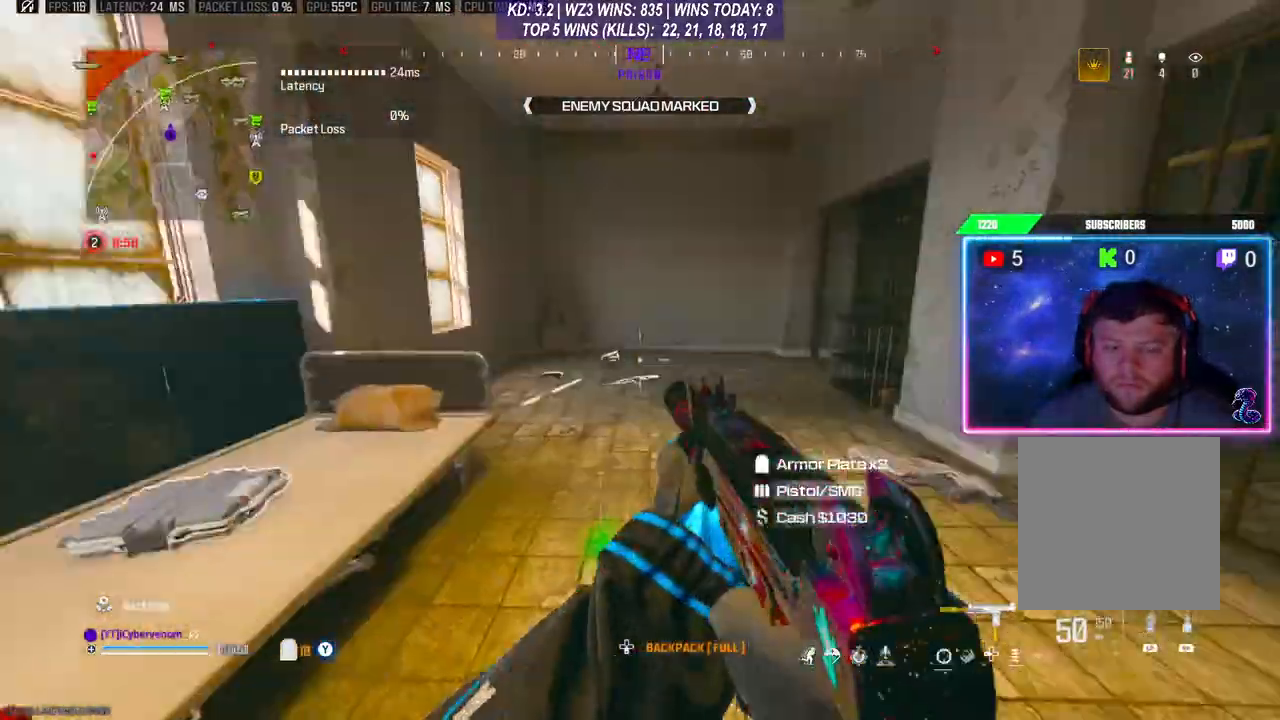
{"buttons": [], "left_stick": "up", "right_stick": "right", "events": [[33, "right_stick", "center"], [100, "L3", "up"], [167, "R3", "down"], [233, "left_stick", "up-right"], [267, "R3", "up"], [300, "right_stick", "right"], [333, "A", "down"], [333, "L3", "down"], [433, "L3", "up"], [433, "left_stick", "up"], [467, "A", "up"]]}
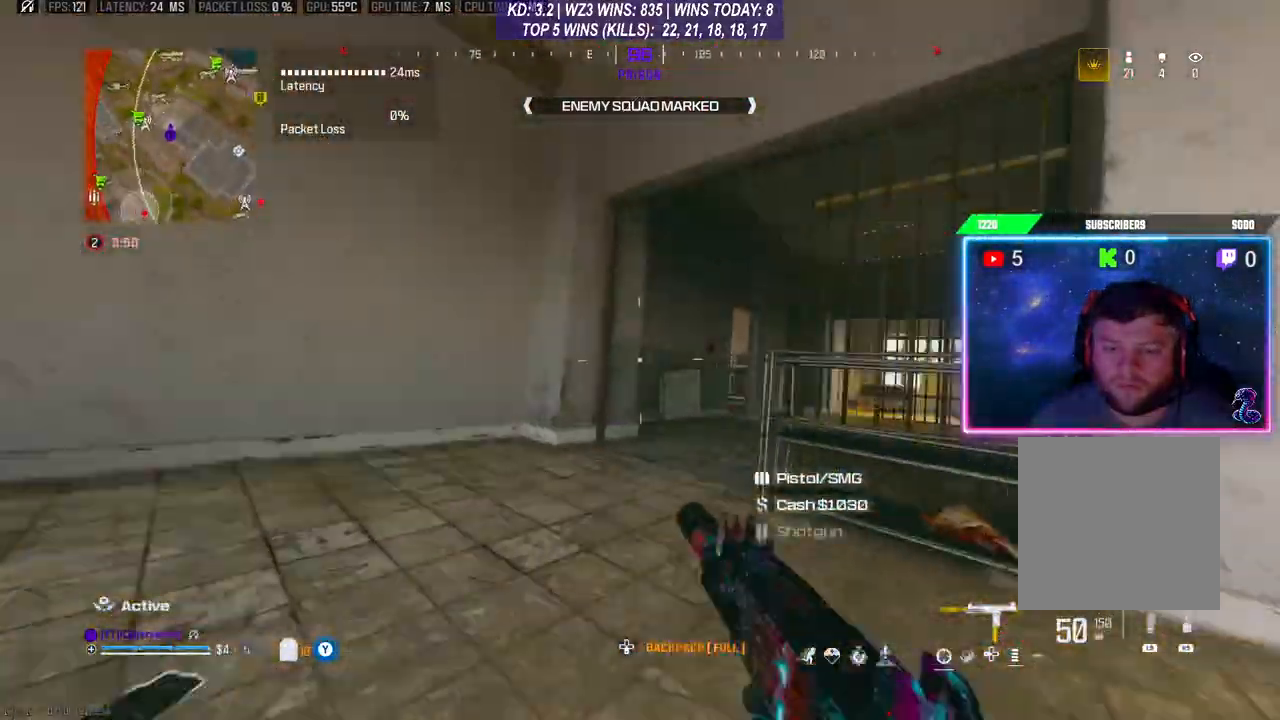
{"buttons": [], "left_stick": "up", "right_stick": "center", "events": [[100, "L3", "down"], [133, "right_stick", "center"], [200, "L3", "up"], [233, "right_stick", "right"], [267, "L3", "down"], [367, "L3", "up"], [433, "right_stick", "center"]]}
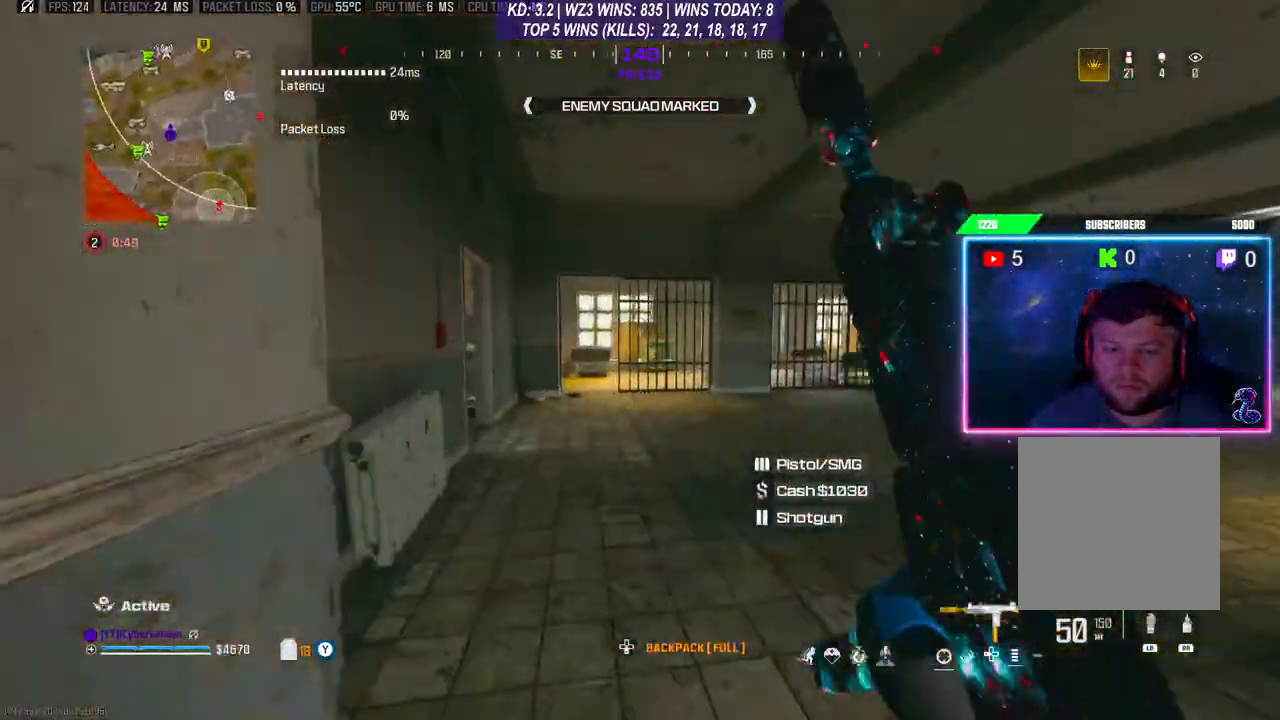
{"buttons": [], "left_stick": "right", "right_stick": "center", "events": [[133, "right_stick", "right"], [267, "left_stick", "down-left"], [367, "left_stick", "right"], [367, "right_stick", "center"]]}
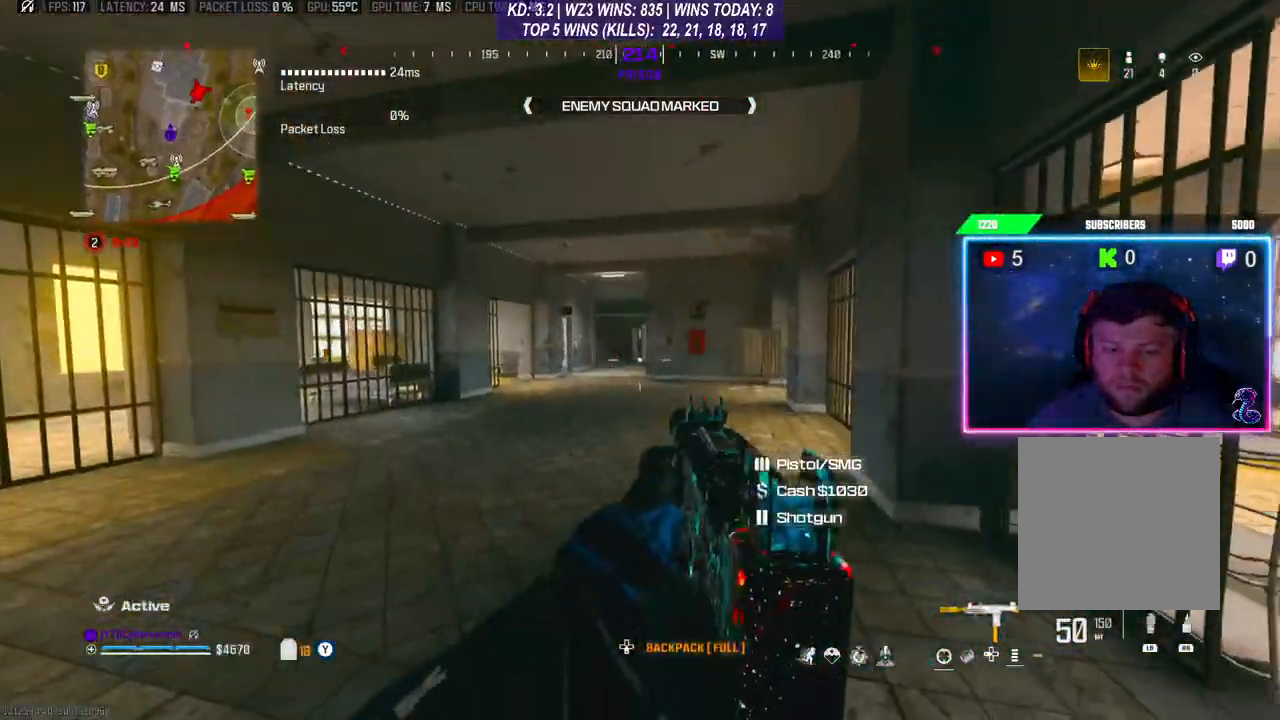
{"buttons": ["L2"], "left_stick": "up", "right_stick": "left", "events": [[267, "L2", "down"], [267, "left_stick", "up-right"], [367, "right_stick", "left"], [433, "left_stick", "up"]]}
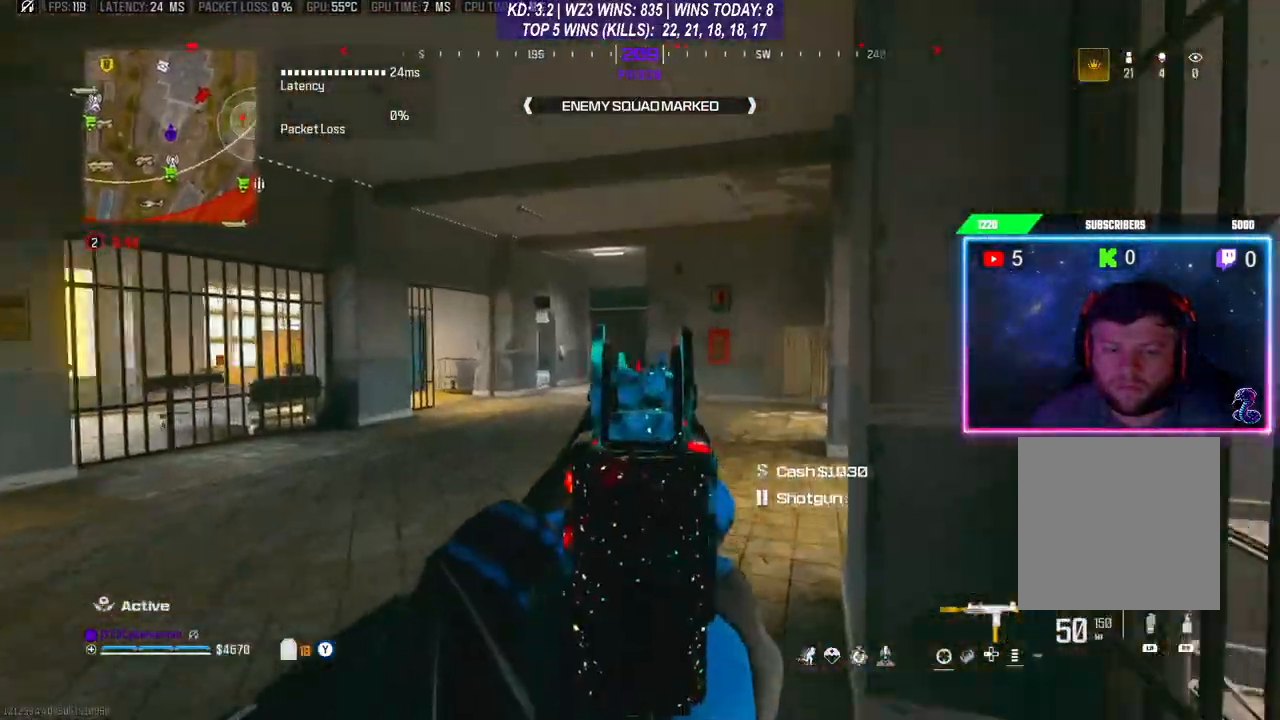
{"buttons": ["L2"], "left_stick": "up", "right_stick": "center", "events": [[133, "right_stick", "center"]]}
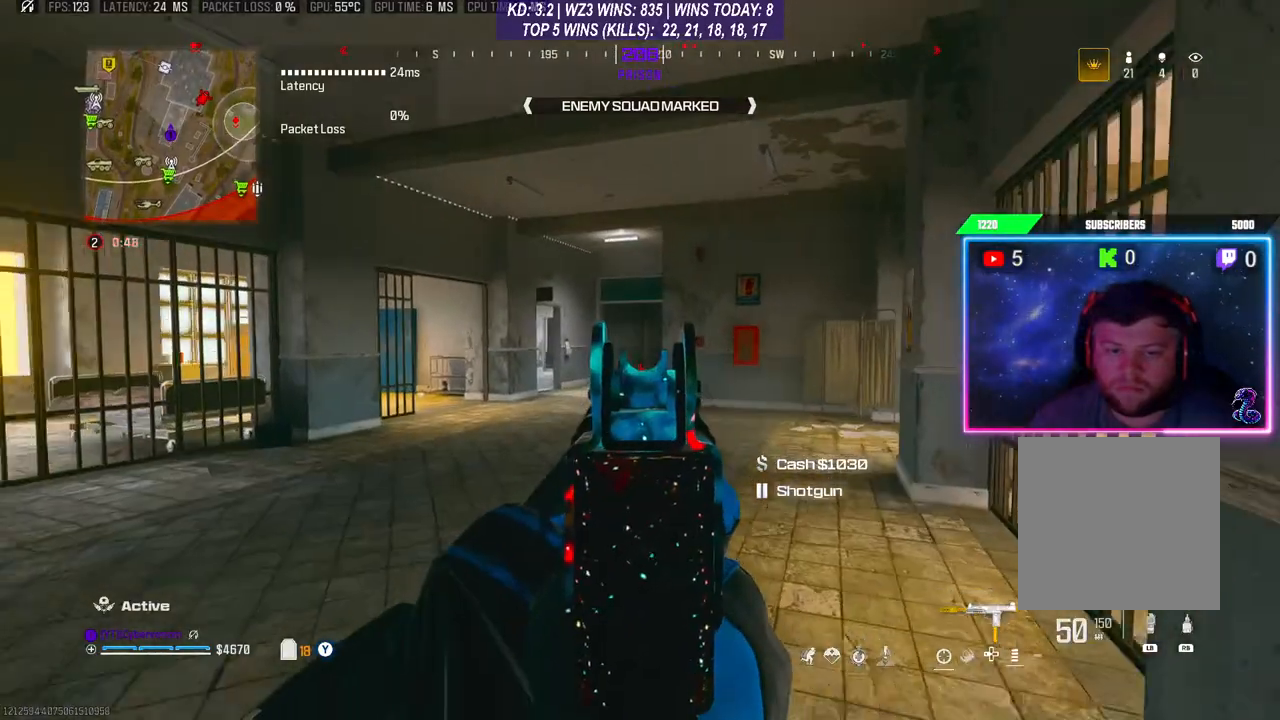
{"buttons": ["L2"], "left_stick": "up", "right_stick": "center", "events": []}
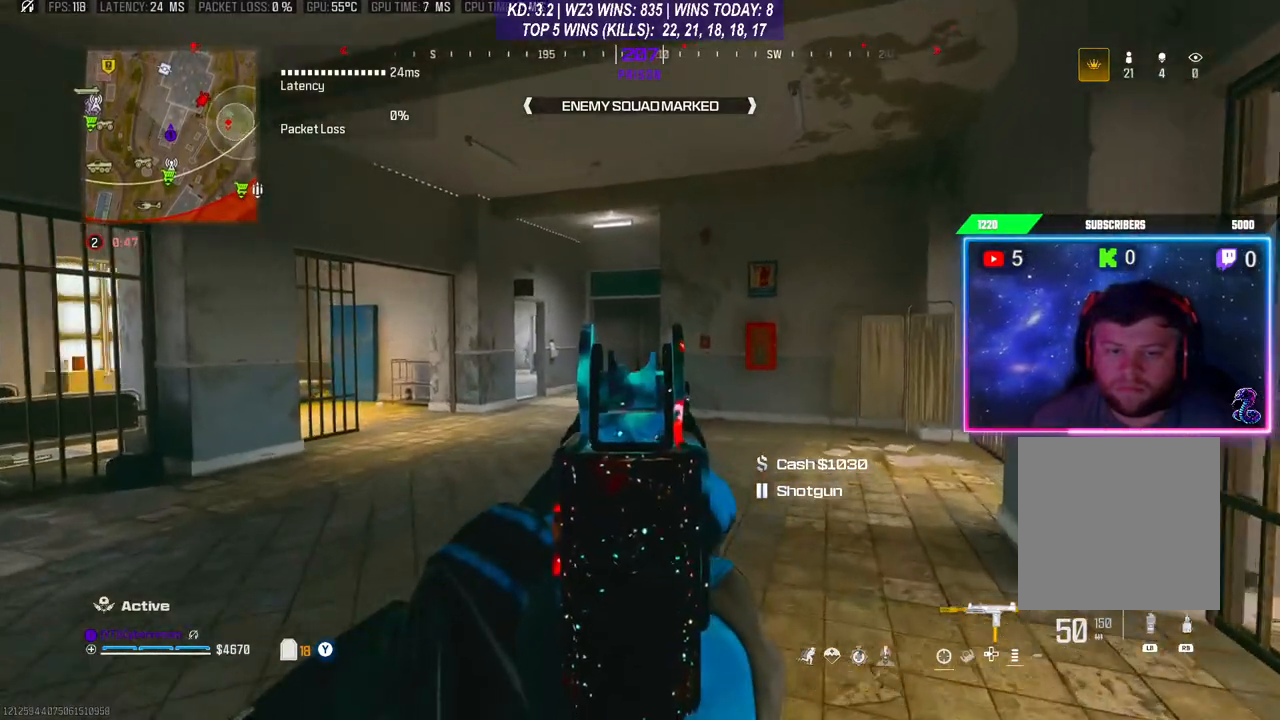
{"buttons": ["L2", "R3"], "left_stick": "left", "right_stick": "center", "events": [[133, "left_stick", "center"], [433, "R3", "down"], [500, "left_stick", "left"]]}
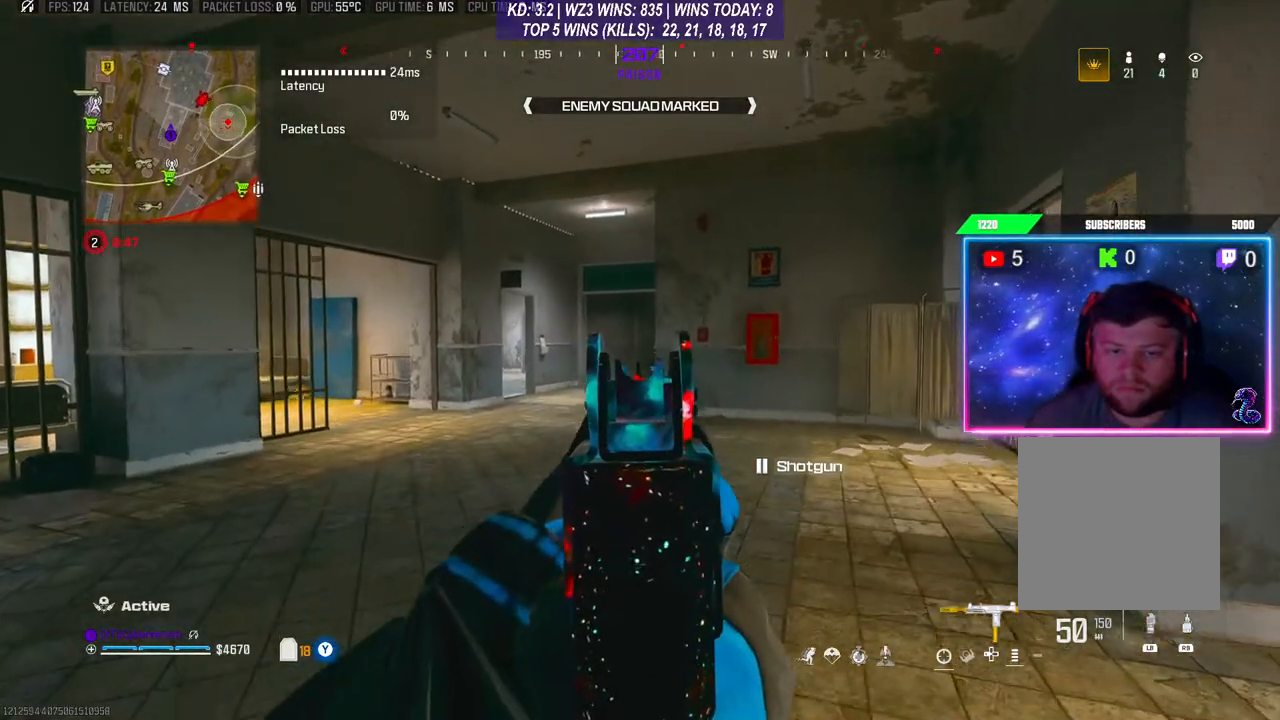
{"buttons": ["L2"], "left_stick": "left", "right_stick": "center", "events": [[333, "R3", "up"], [333, "right_stick", "up"], [500, "right_stick", "center"]]}
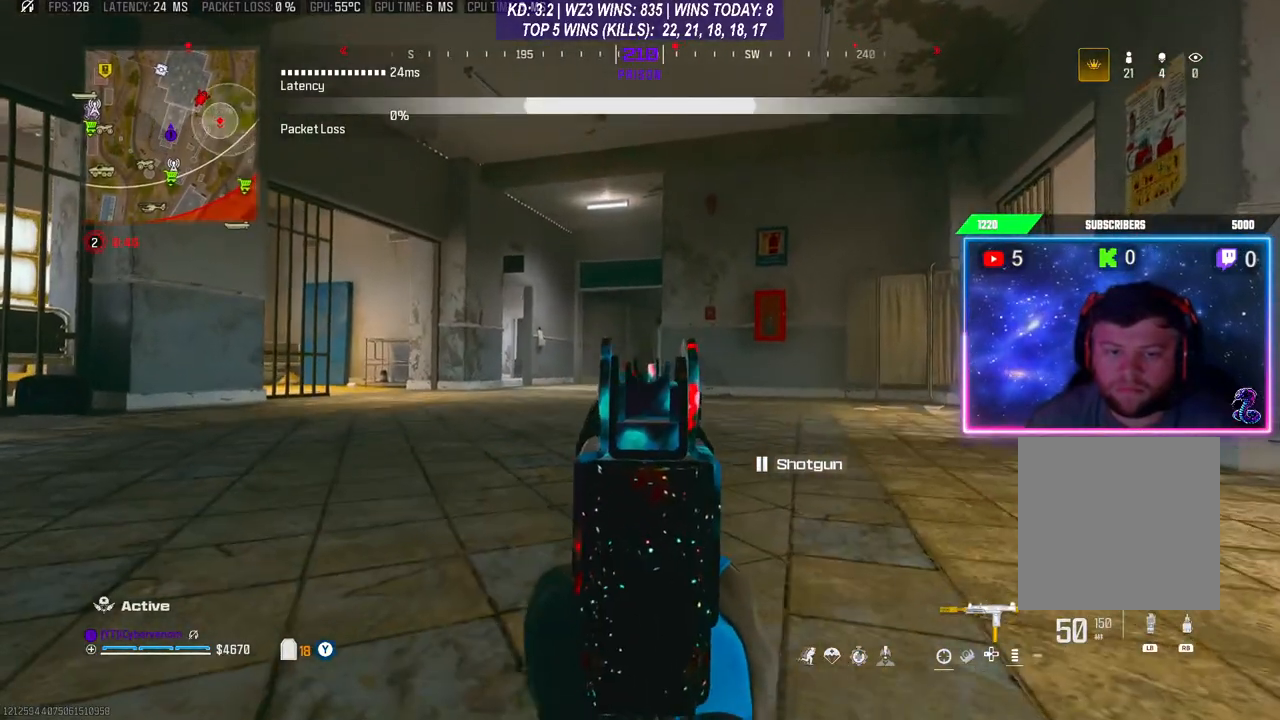
{"buttons": ["L2", "R3"], "left_stick": "left", "right_stick": "center", "events": [[467, "R3", "down"]]}
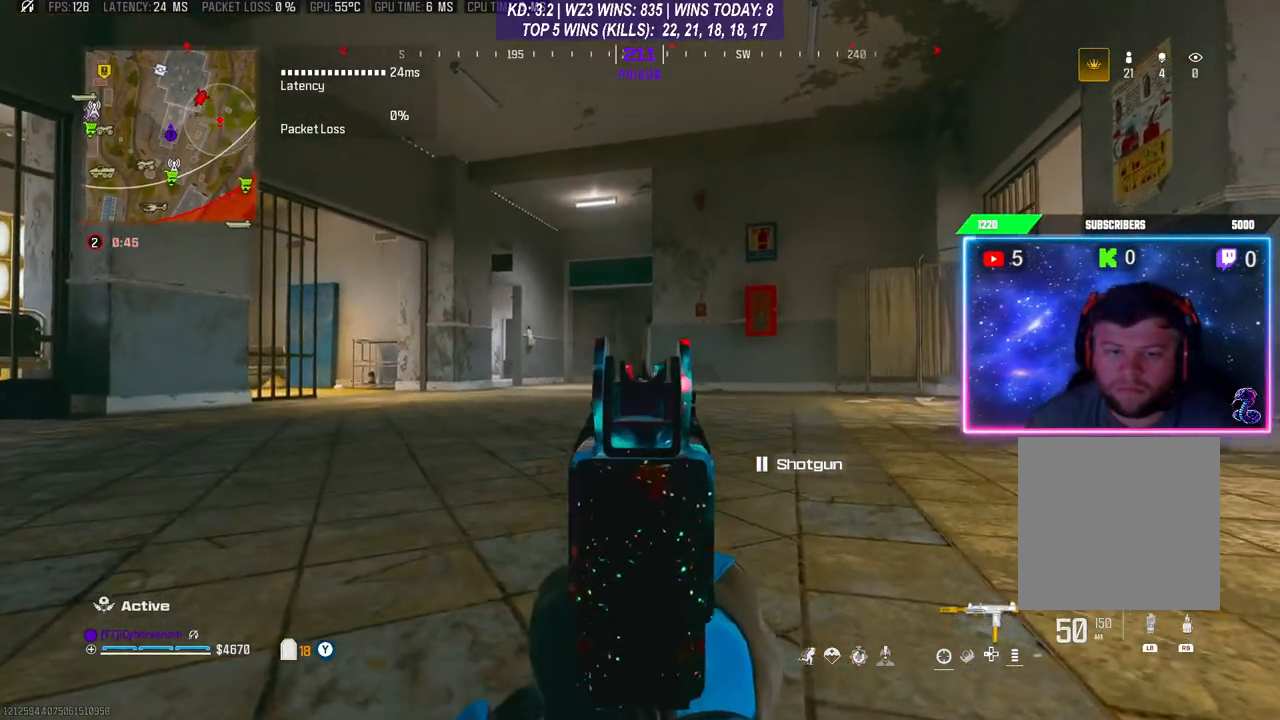
{"buttons": ["L2"], "left_stick": "left", "right_stick": "center", "events": [[133, "R3", "up"]]}
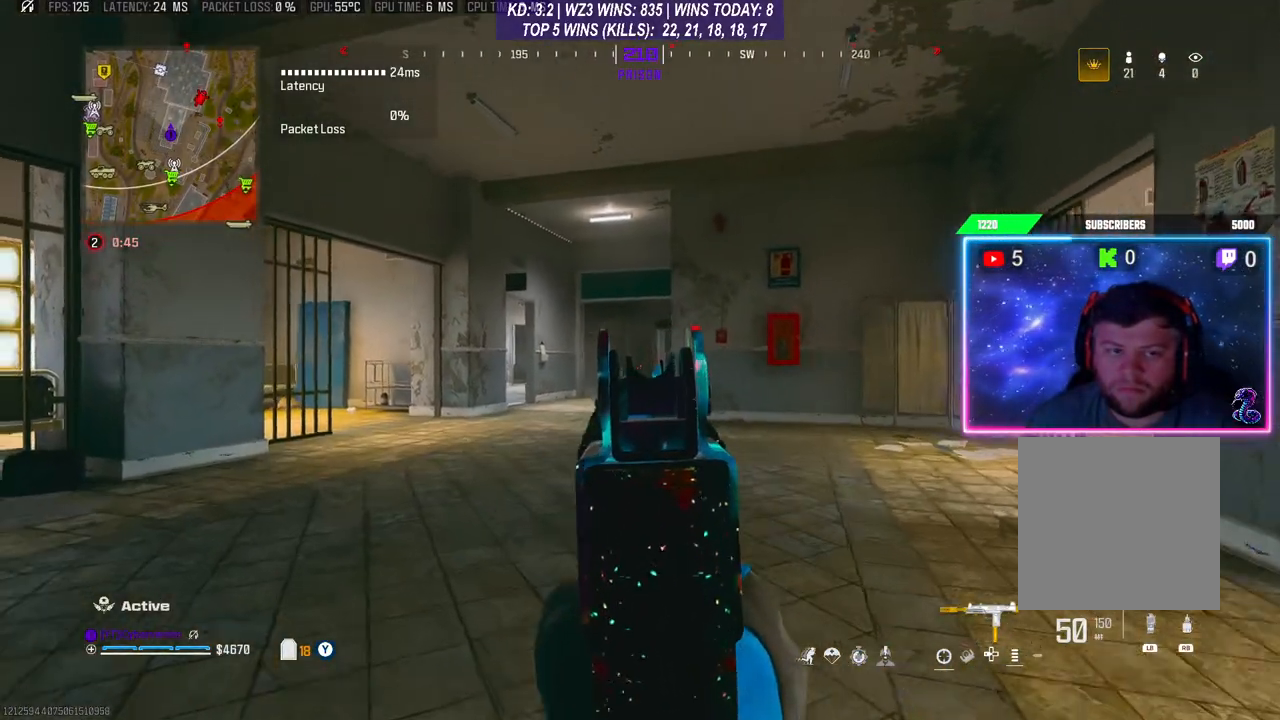
{"buttons": ["L2"], "left_stick": "up", "right_stick": "center", "events": [[33, "left_stick", "up-left"], [200, "left_stick", "up"]]}
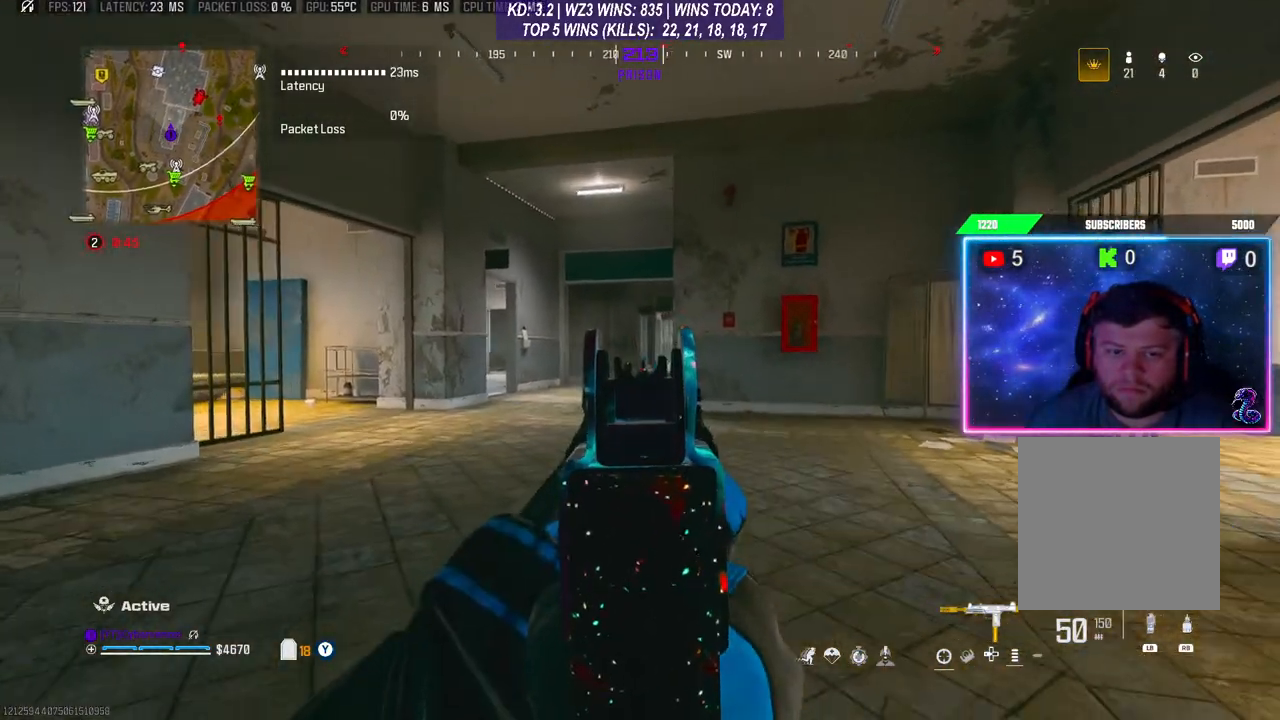
{"buttons": ["L2", "R3"], "left_stick": "up", "right_stick": "center", "events": [[433, "R3", "down"]]}
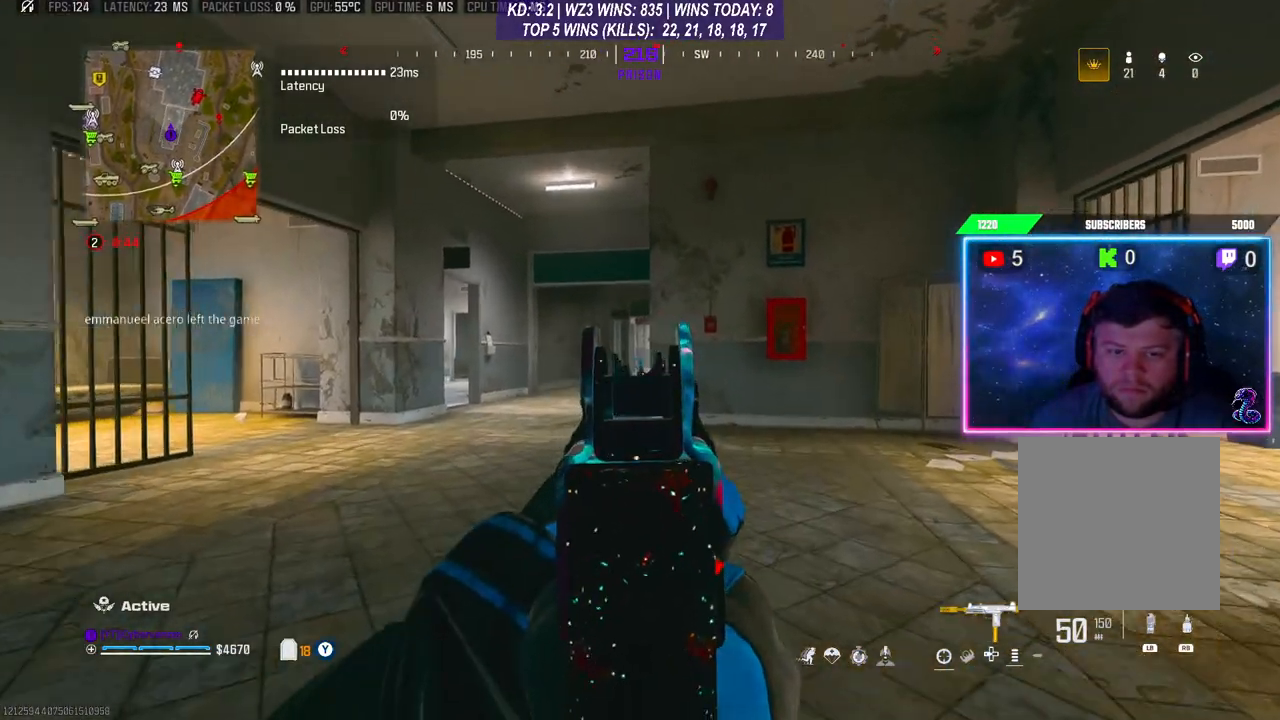
{"buttons": ["L2", "R3"], "left_stick": "left", "right_stick": "center", "events": [[67, "R3", "up"], [67, "right_stick", "down"], [133, "left_stick", "up-left"], [267, "left_stick", "center"], [267, "right_stick", "center"], [433, "R3", "down"], [500, "left_stick", "left"]]}
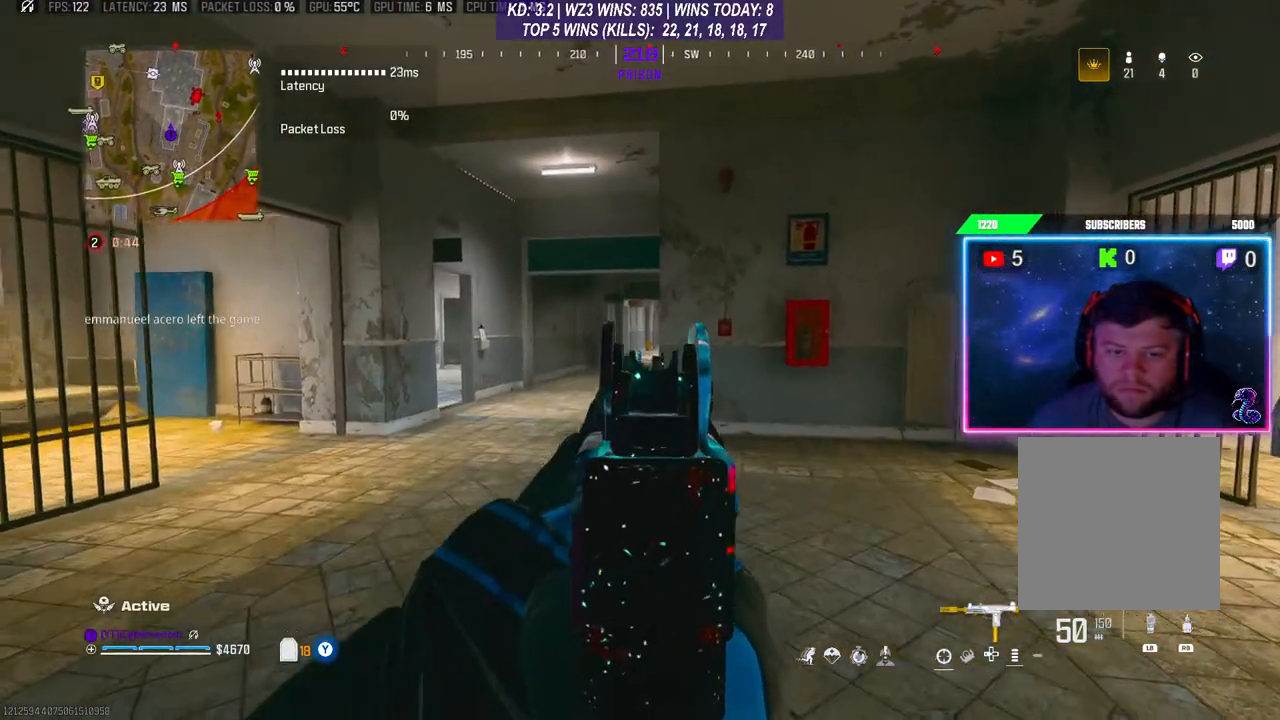
{"buttons": ["L2"], "left_stick": "center", "right_stick": "center", "events": [[300, "R3", "up"], [300, "right_stick", "up-right"], [400, "left_stick", "center"], [467, "right_stick", "center"]]}
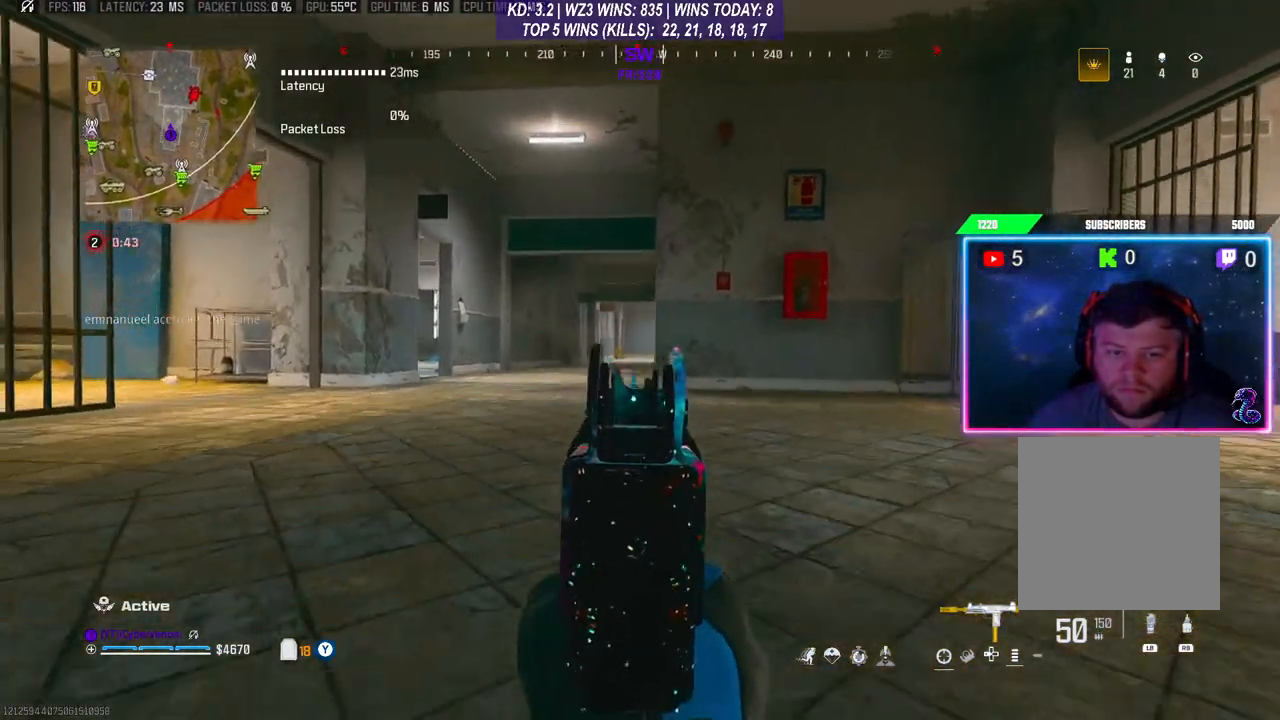
{"buttons": ["L2"], "left_stick": "center", "right_stick": "center", "events": []}
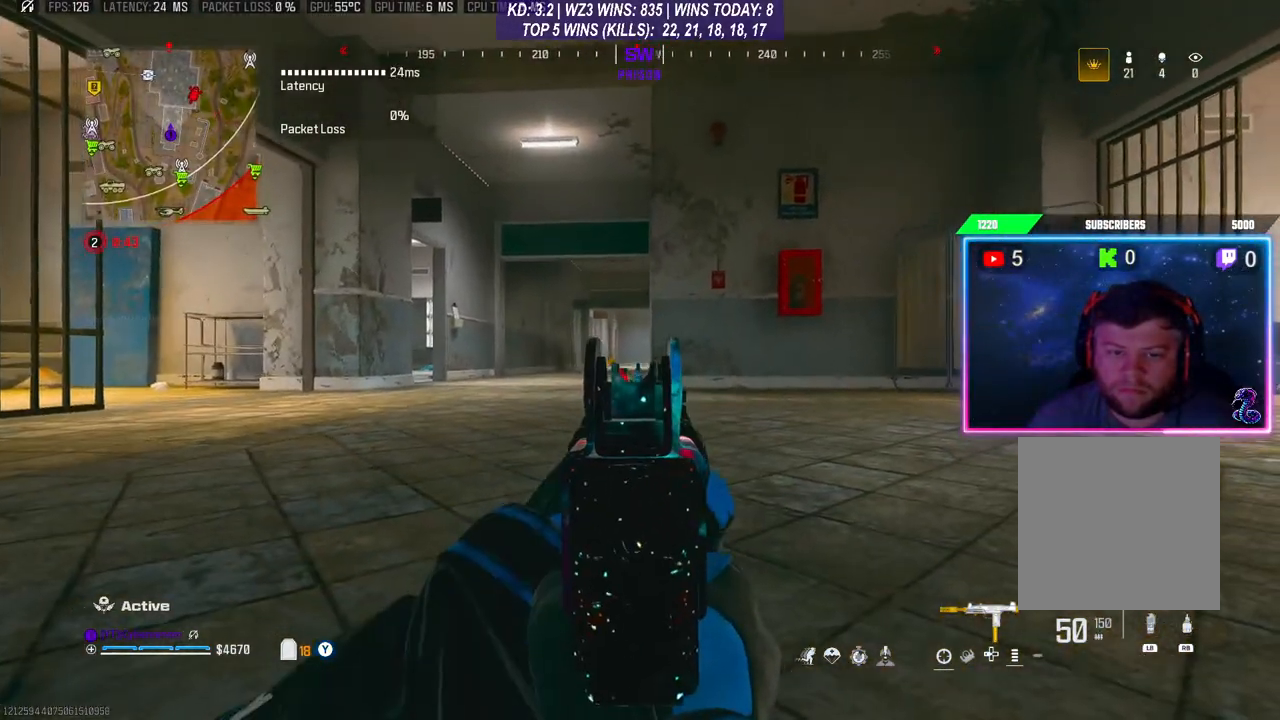
{"buttons": ["L2"], "left_stick": "center", "right_stick": "center", "events": []}
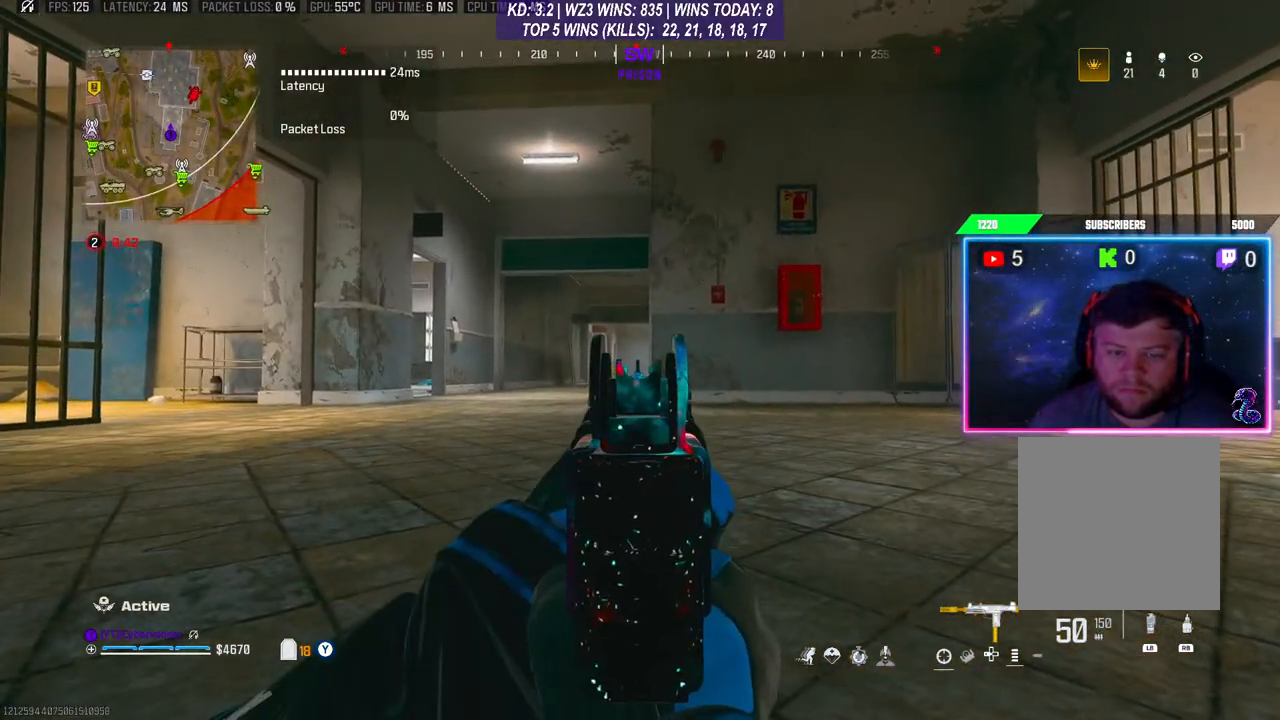
{"buttons": ["L2"], "left_stick": "center", "right_stick": "center", "events": []}
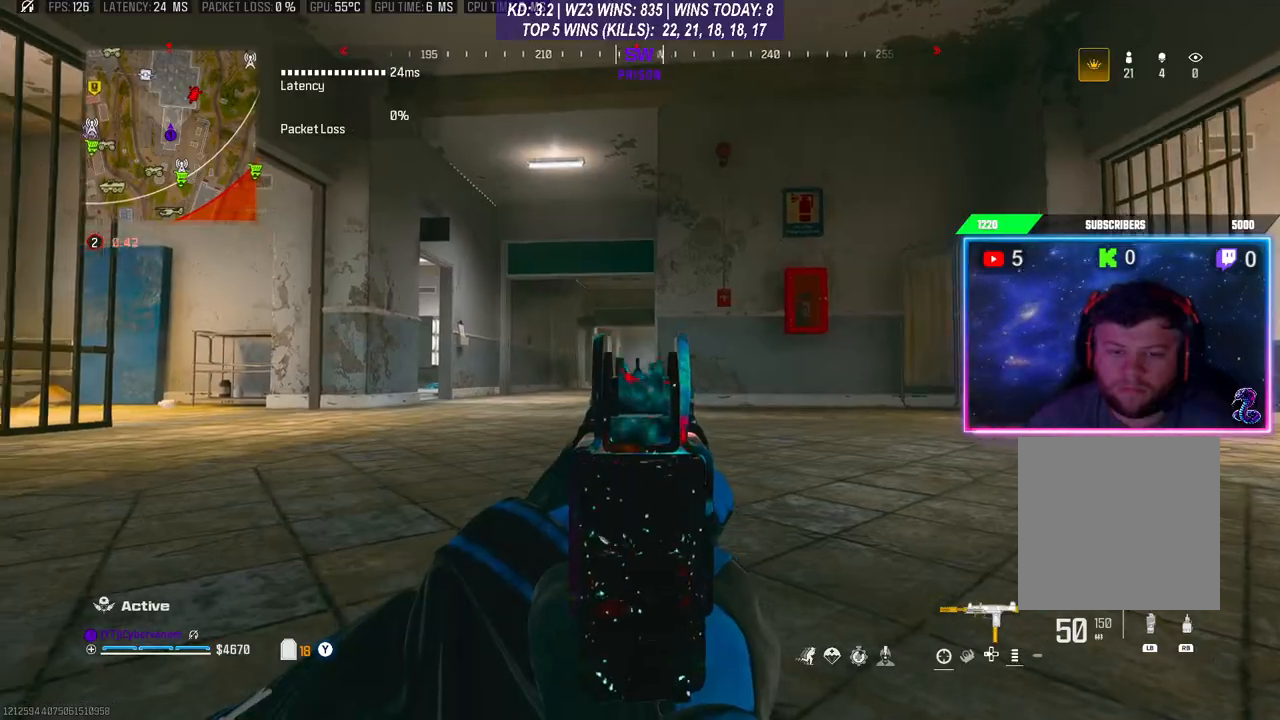
{"buttons": [], "left_stick": "center", "right_stick": "center", "events": [[367, "L2", "up"]]}
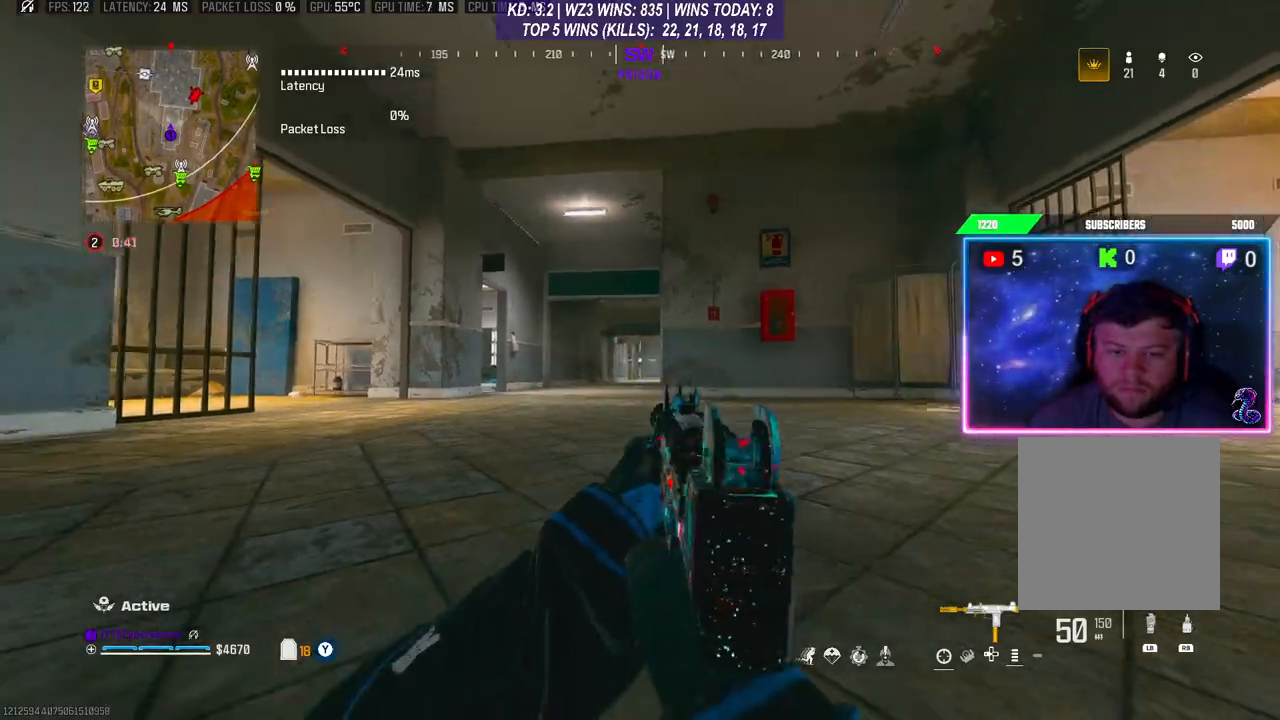
{"buttons": [], "left_stick": "center", "right_stick": "right", "events": [[233, "right_stick", "right"], [267, "left_stick", "up"], [300, "L3", "down"], [433, "L3", "up"], [500, "left_stick", "center"]]}
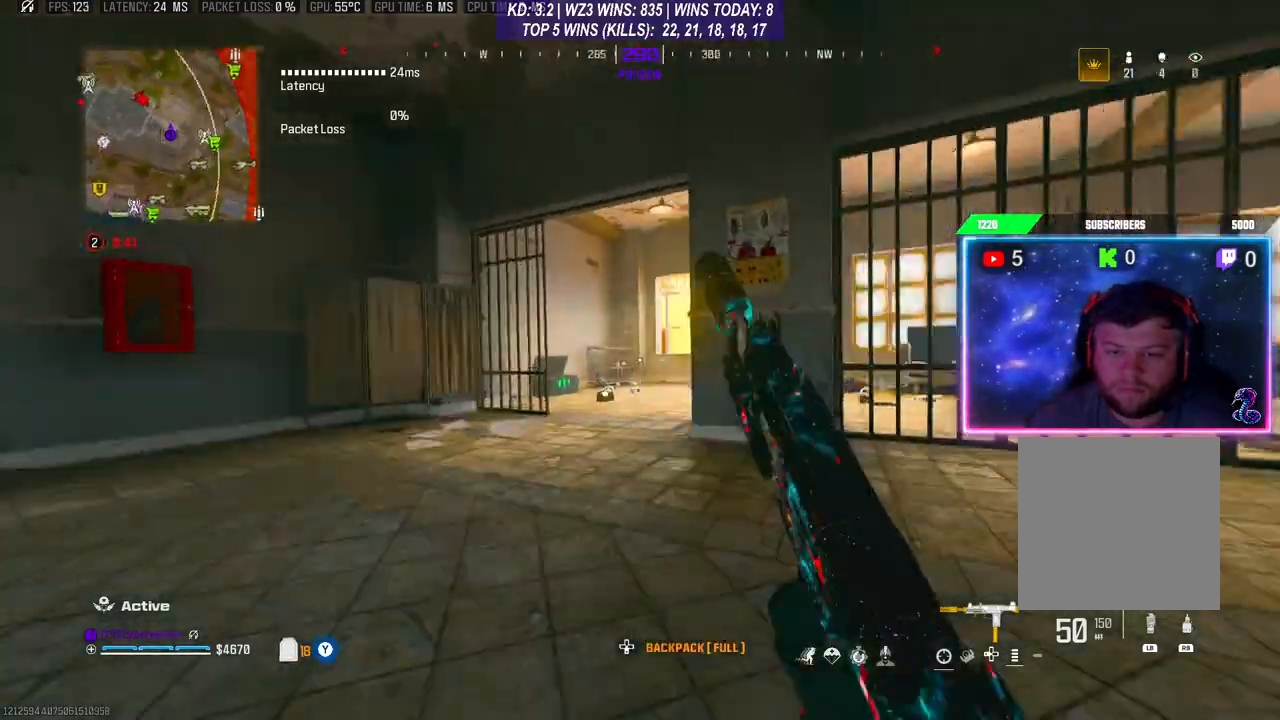
{"buttons": [], "left_stick": "up-right", "right_stick": "left", "events": [[233, "left_stick", "down-left"], [300, "right_stick", "left"], [400, "left_stick", "center"], [467, "left_stick", "up-right"]]}
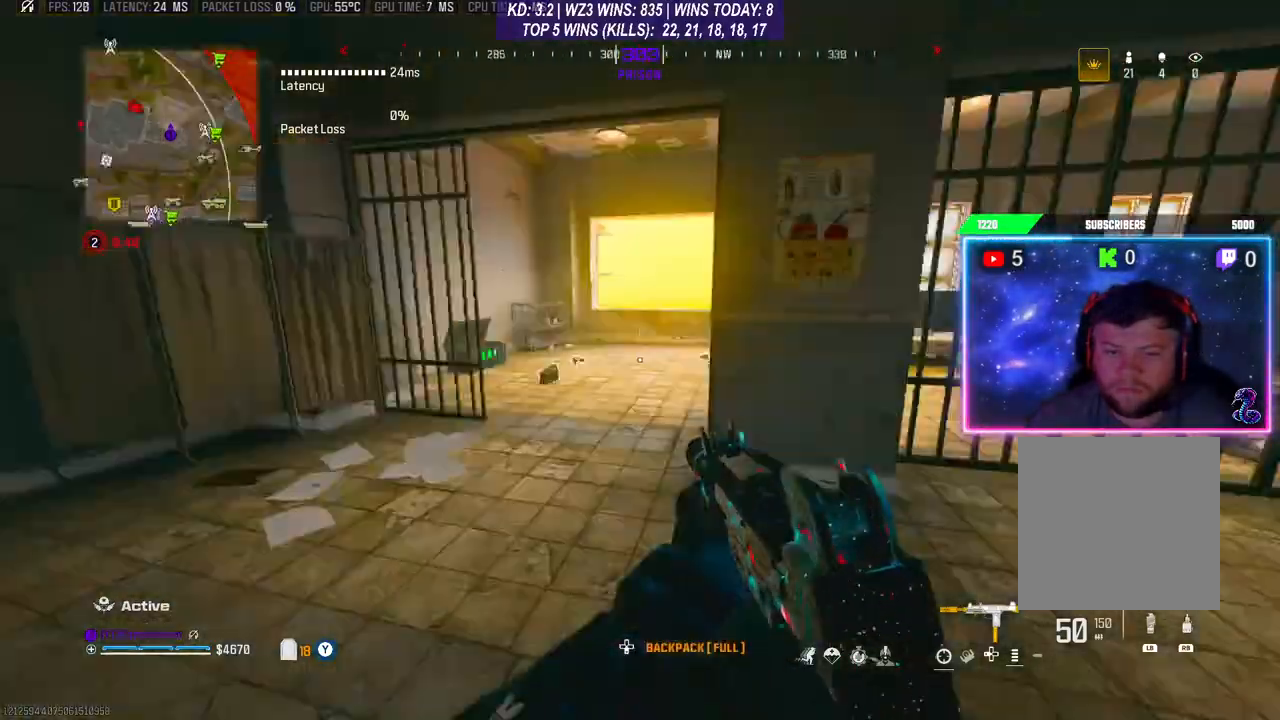
{"buttons": [], "left_stick": "center", "right_stick": "center", "events": [[33, "left_stick", "right"], [467, "left_stick", "center"], [467, "right_stick", "center"]]}
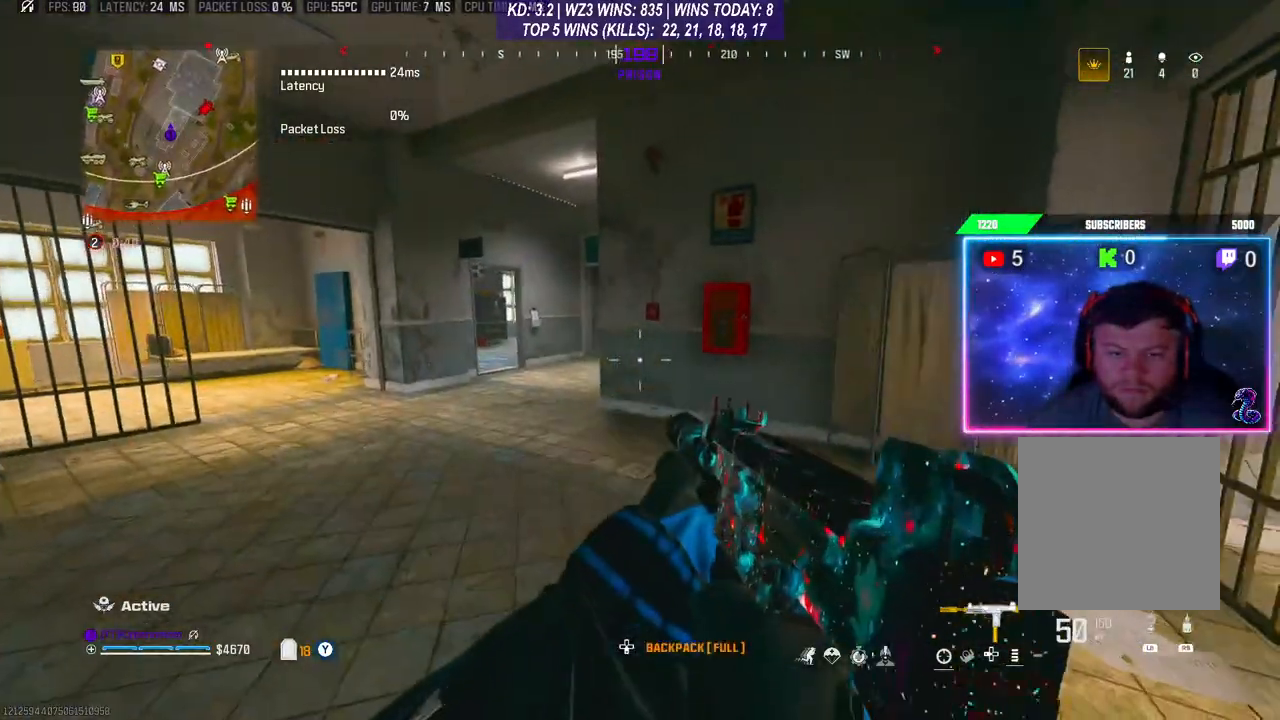
{"buttons": [], "left_stick": "center", "right_stick": "center", "events": []}
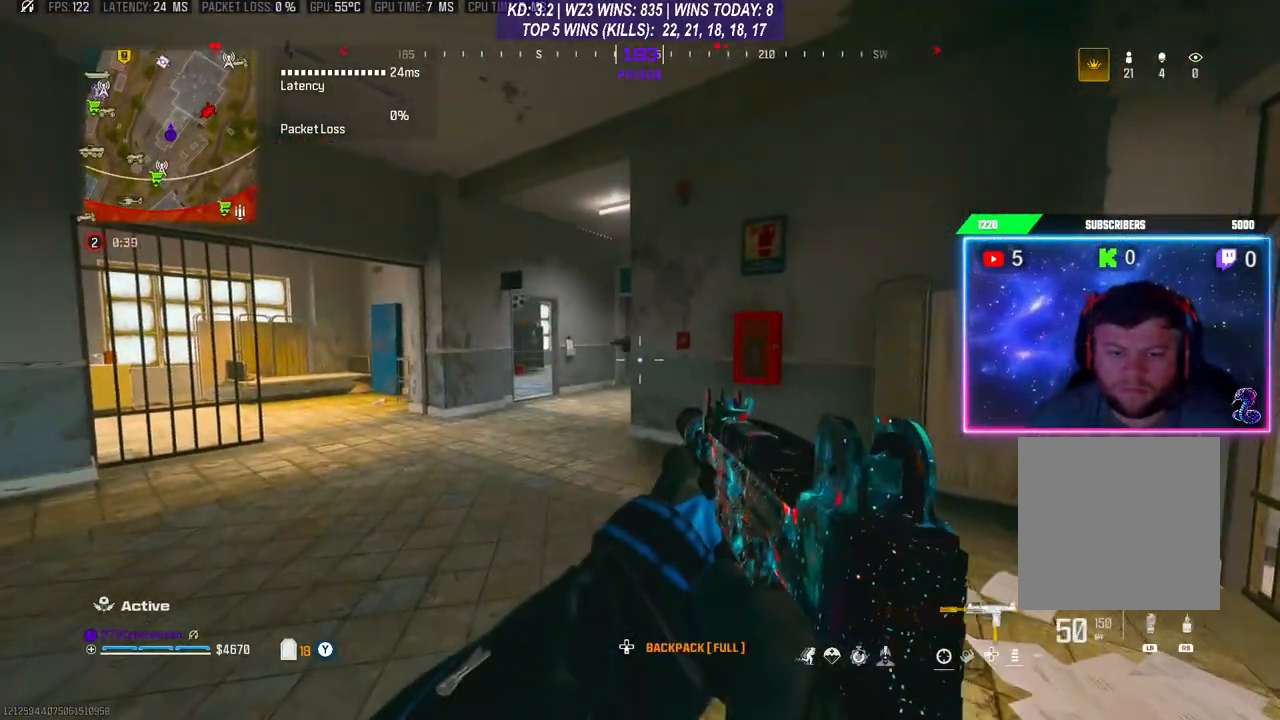
{"buttons": ["L2", "R2"], "left_stick": "left", "right_stick": "center", "events": [[267, "L2", "down"], [267, "R2", "down"], [267, "left_stick", "left"]]}
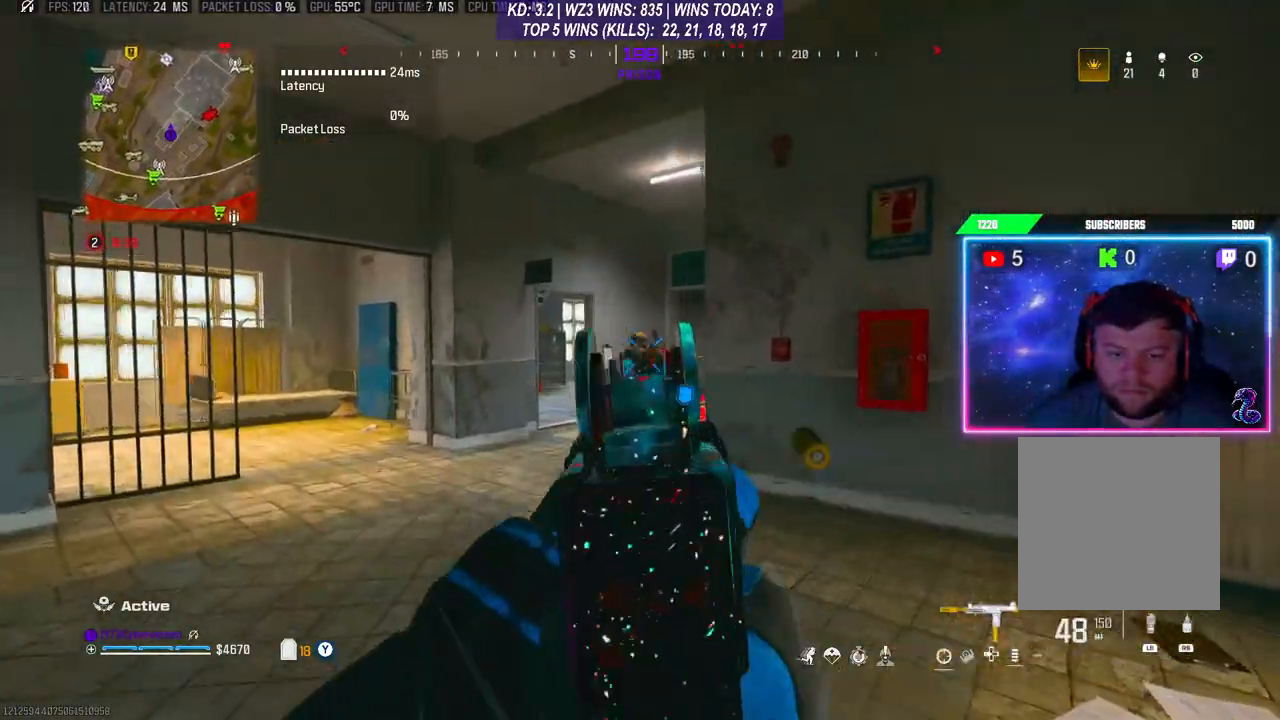
{"buttons": ["L2", "R2"], "left_stick": "up-left", "right_stick": "center", "events": [[67, "right_stick", "down"], [333, "right_stick", "center"], [500, "left_stick", "up-left"]]}